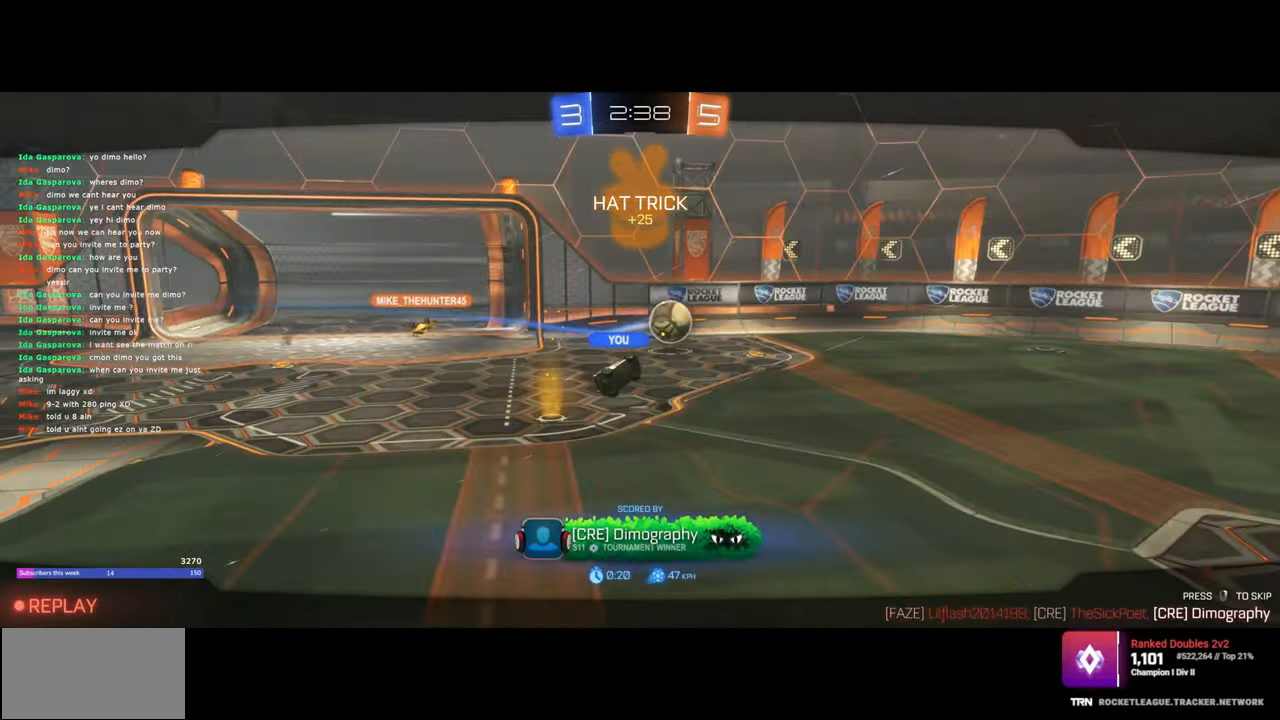
Gameplay with keyboard and mouse; each line is a JSON object with the keys and mouse buttons held at the frame after it. "events" lists presses ("down") and releases ("up") of "a", "ctrl", "d", "e", "q", "s", "shift", "space", "w", "mouse_left", "mouse_wheel", "mouse_right", "mouse_mb4" and "mouse_mb5" between this image and that frame as [ms after this image, input, new state], when the widget could be followed in between. "mouse_left", "mouse_wheel", "mouse_right", "mouse_mb4", "mouse_mb5" = the "left", "wheel", "right", "mb4", "mb5" buttons of the "mouse" list. No other keys are recorded. "wheel" means that the mouse wheel is clicked or scrolled. Mouse movement is not recorded.
{"keys": [], "mouse": [], "events": []}
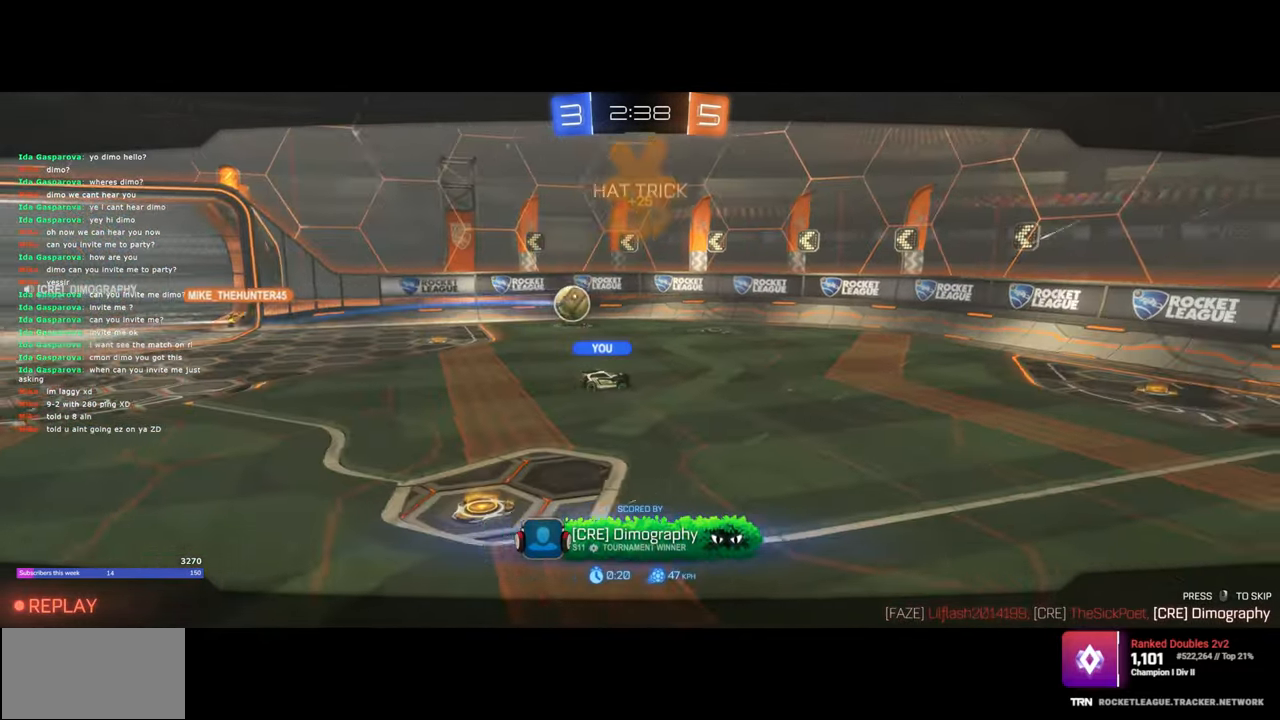
{"keys": [], "mouse": [], "events": []}
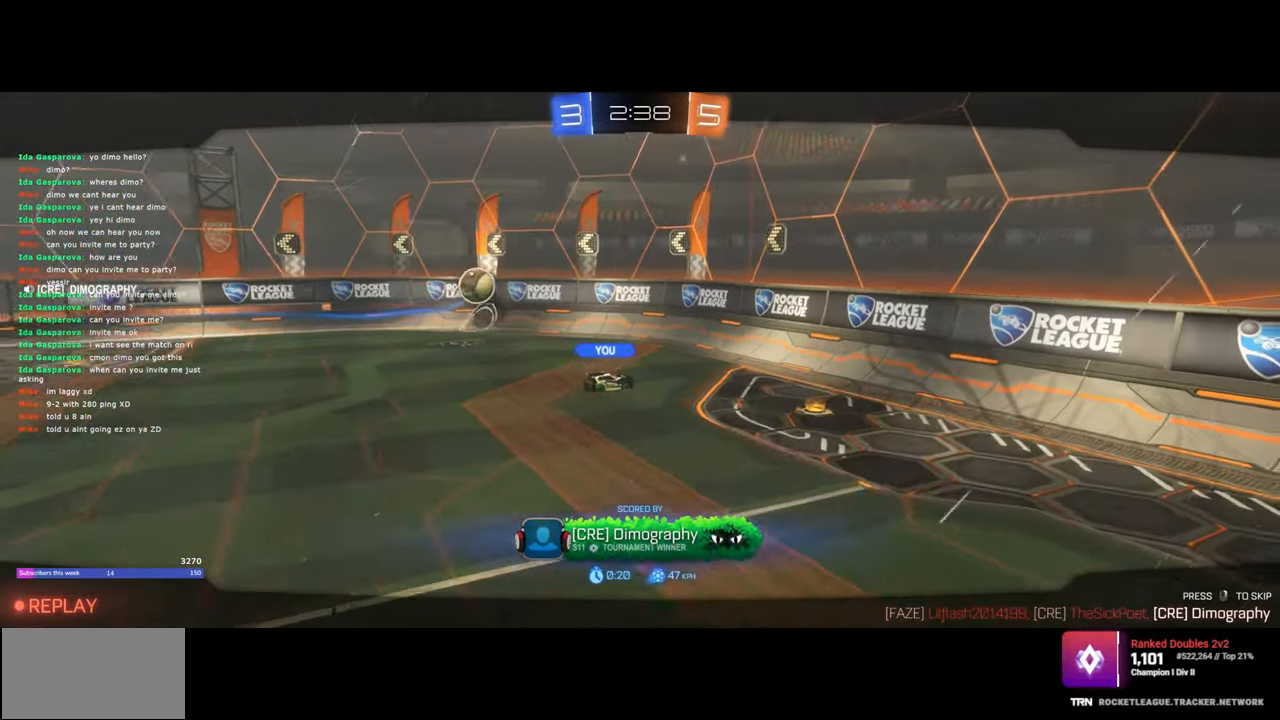
{"keys": [], "mouse": [], "events": []}
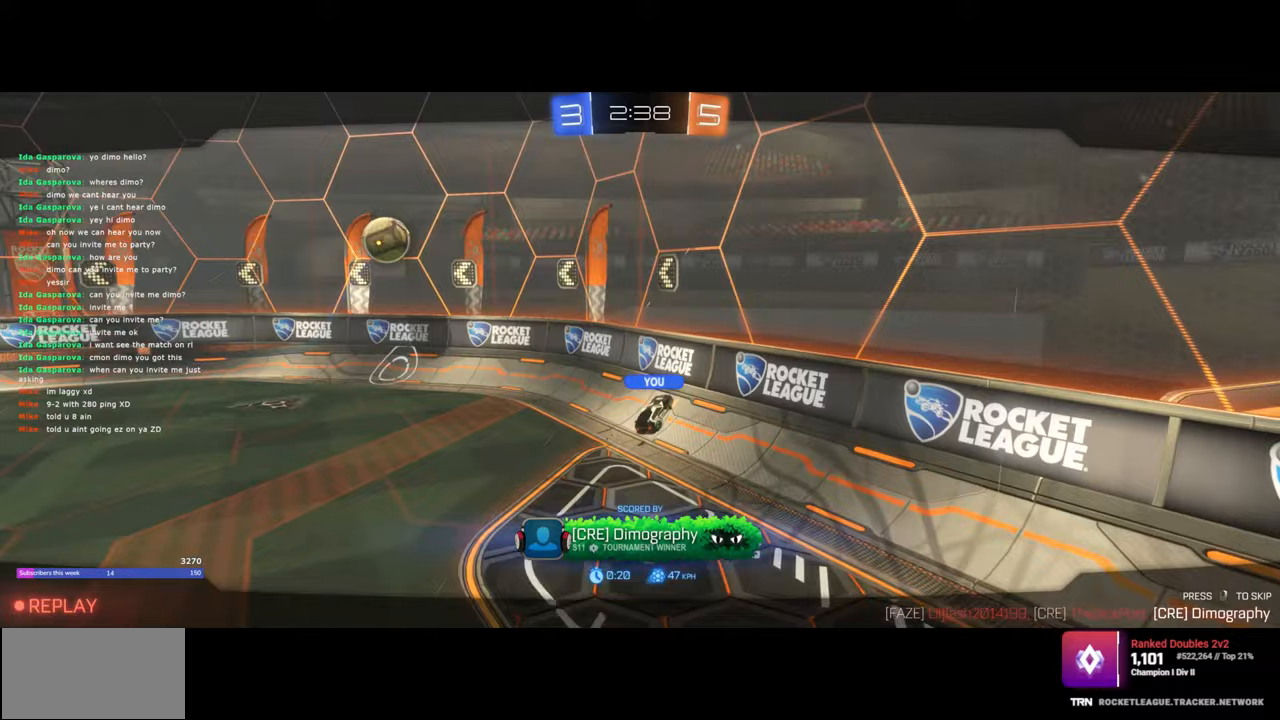
{"keys": [], "mouse": [], "events": [[267, "mouse_right", "down"], [350, "mouse_right", "up"]]}
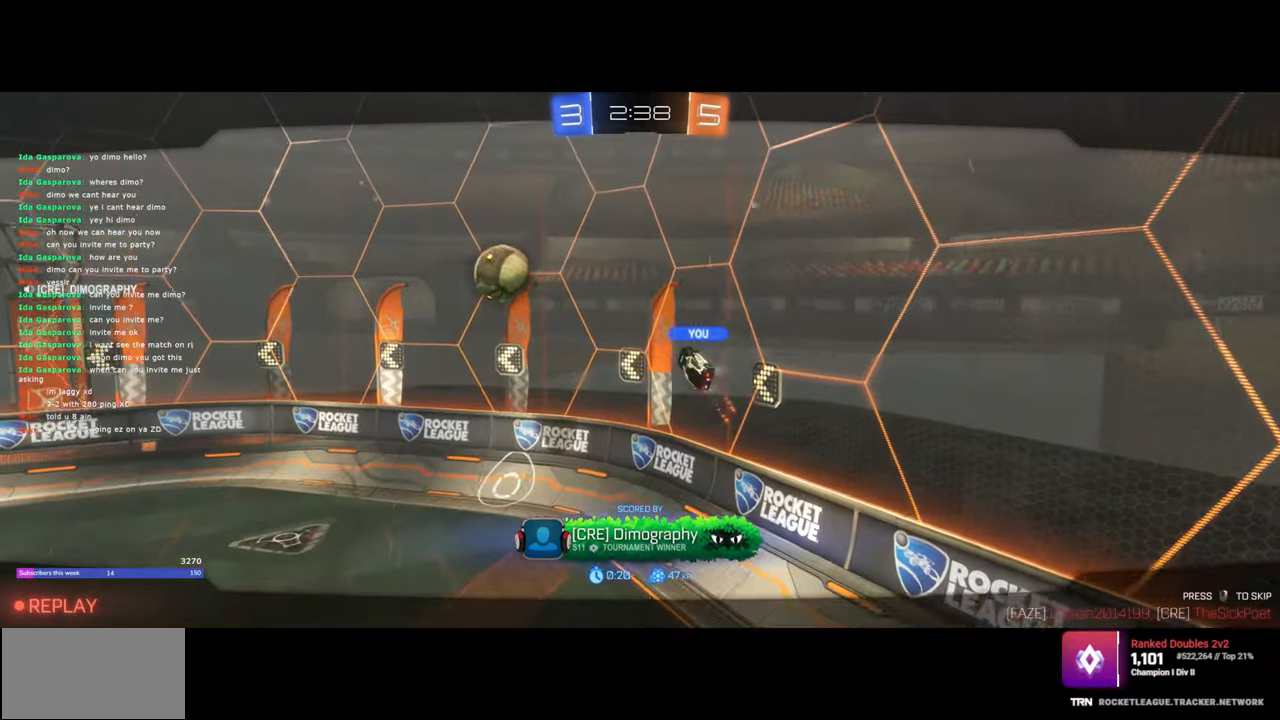
{"keys": [], "mouse": [], "events": []}
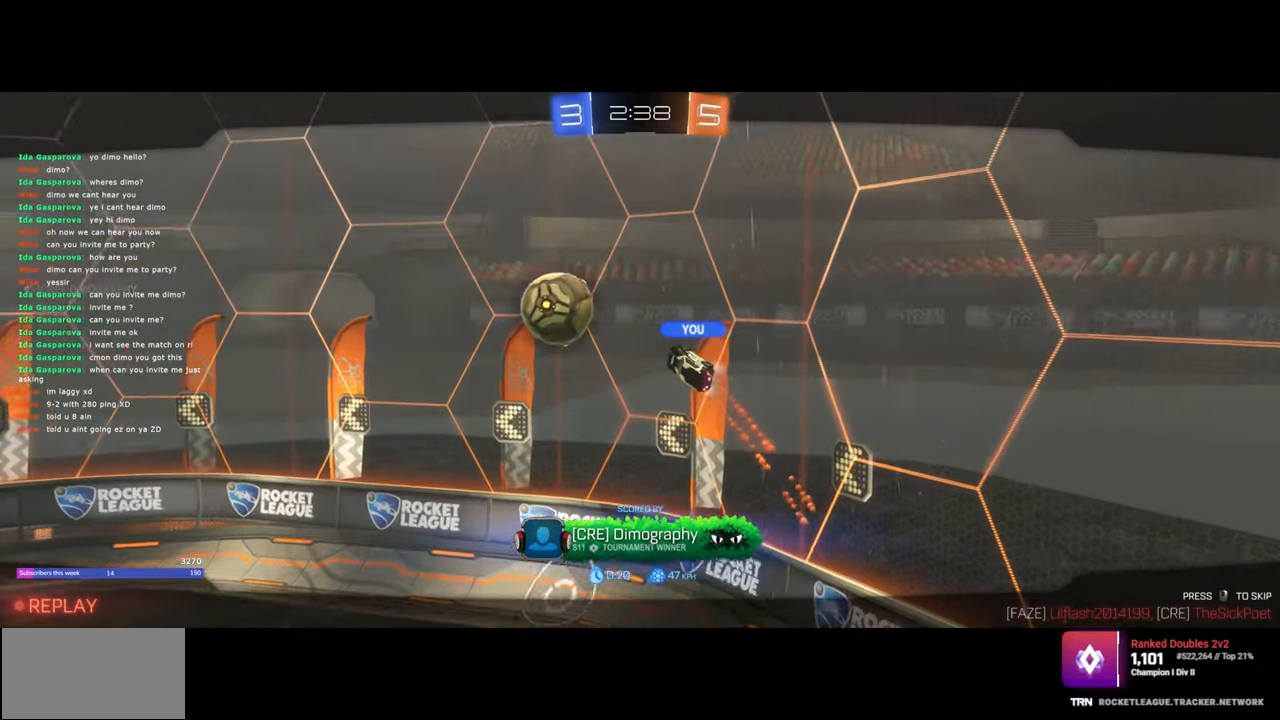
{"keys": [], "mouse": [], "events": []}
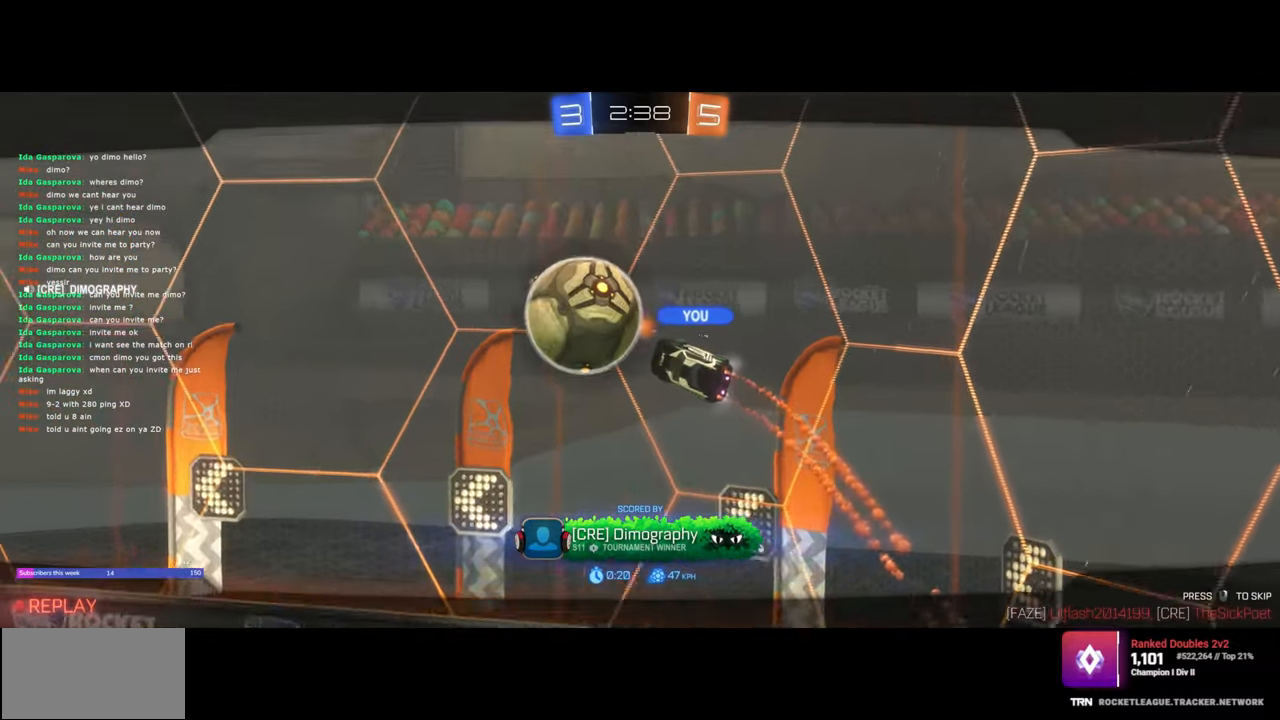
{"keys": [], "mouse": [], "events": []}
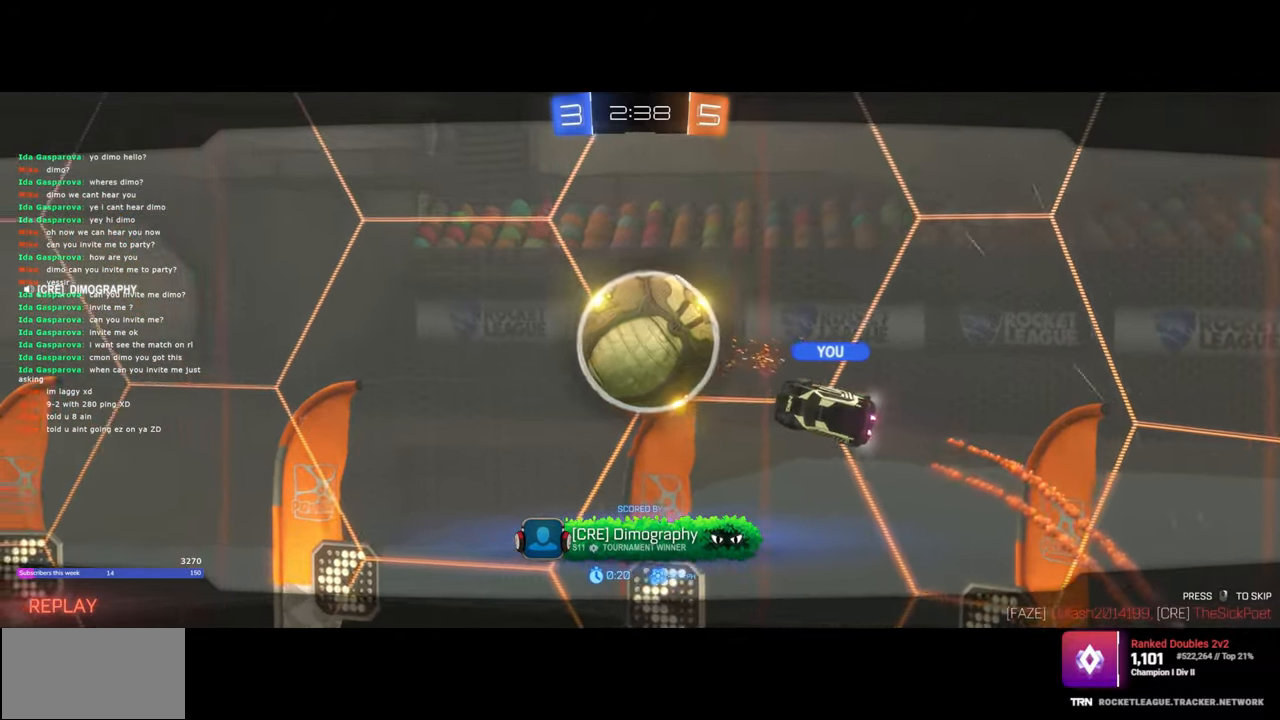
{"keys": [], "mouse": [], "events": []}
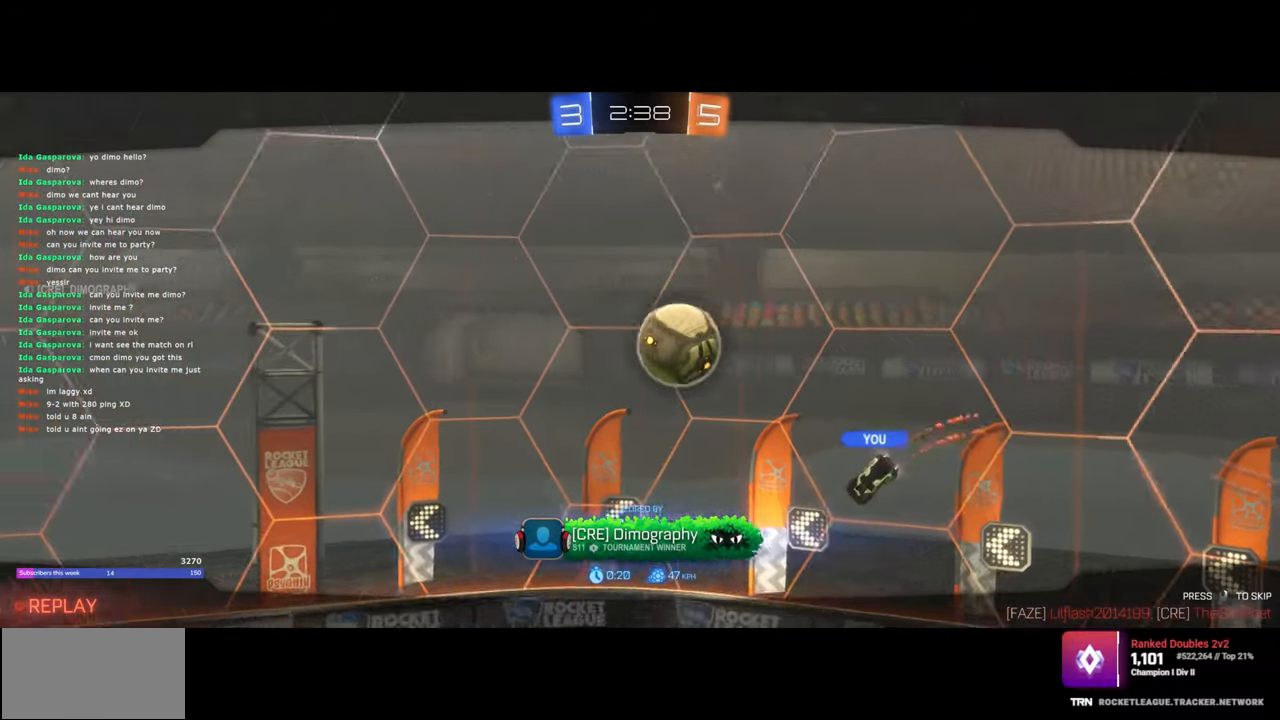
{"keys": [], "mouse": [], "events": []}
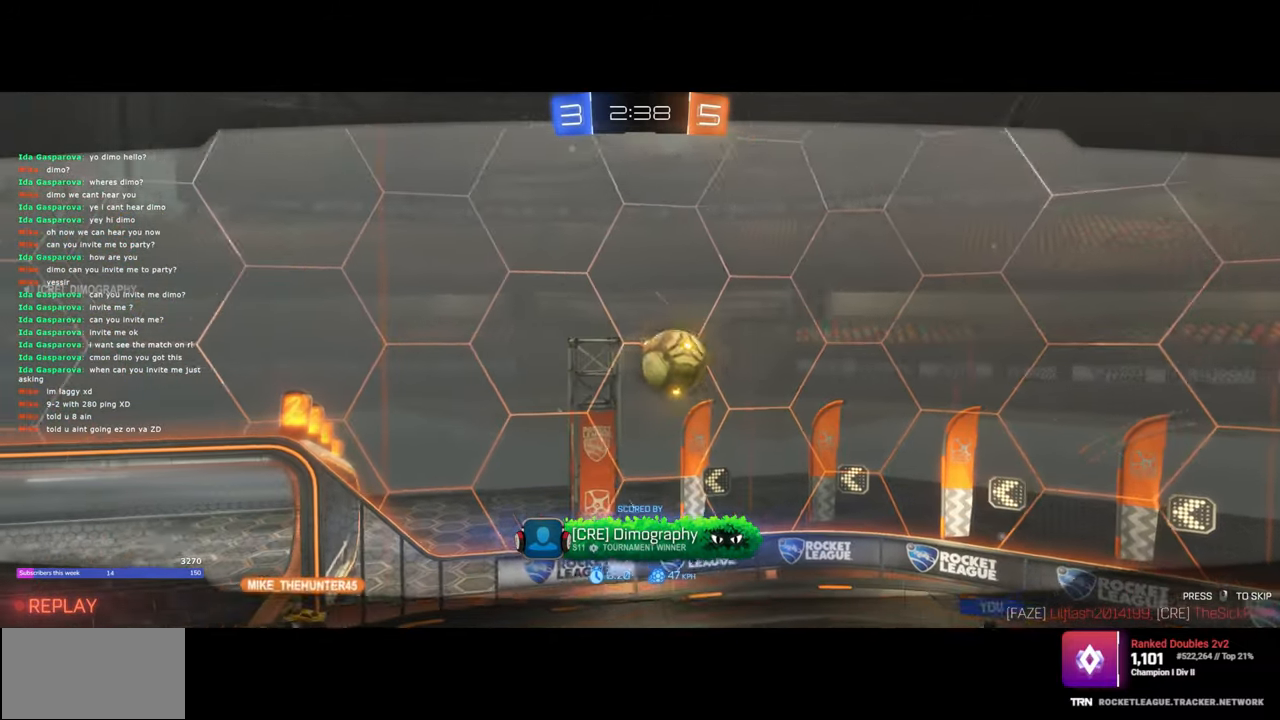
{"keys": [], "mouse": [], "events": []}
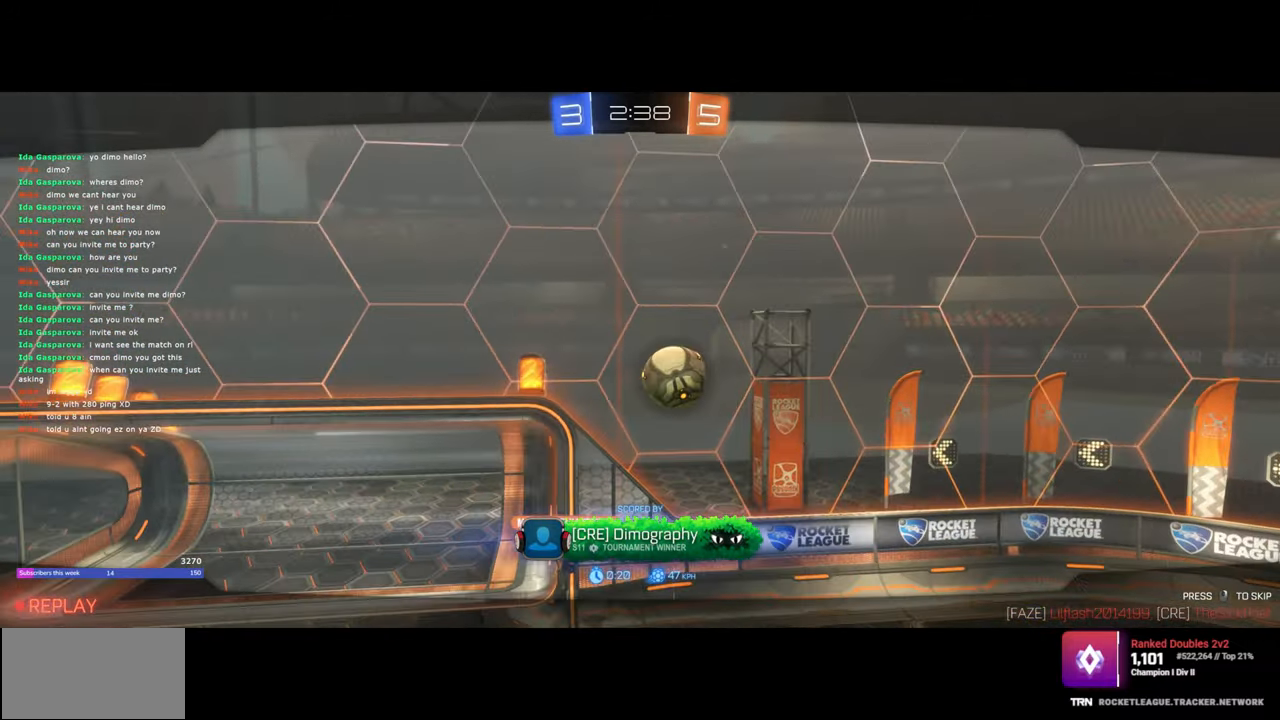
{"keys": [], "mouse": [], "events": []}
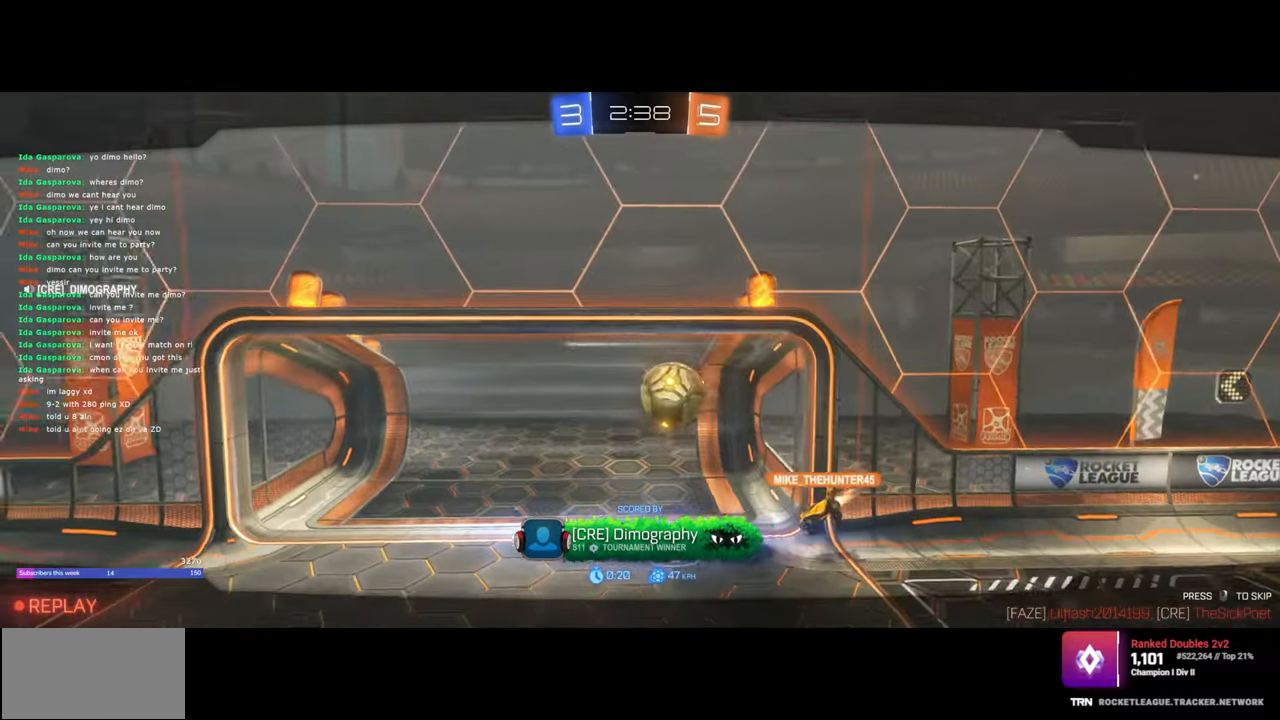
{"keys": [], "mouse": ["right"], "events": [[450, "mouse_right", "down"]]}
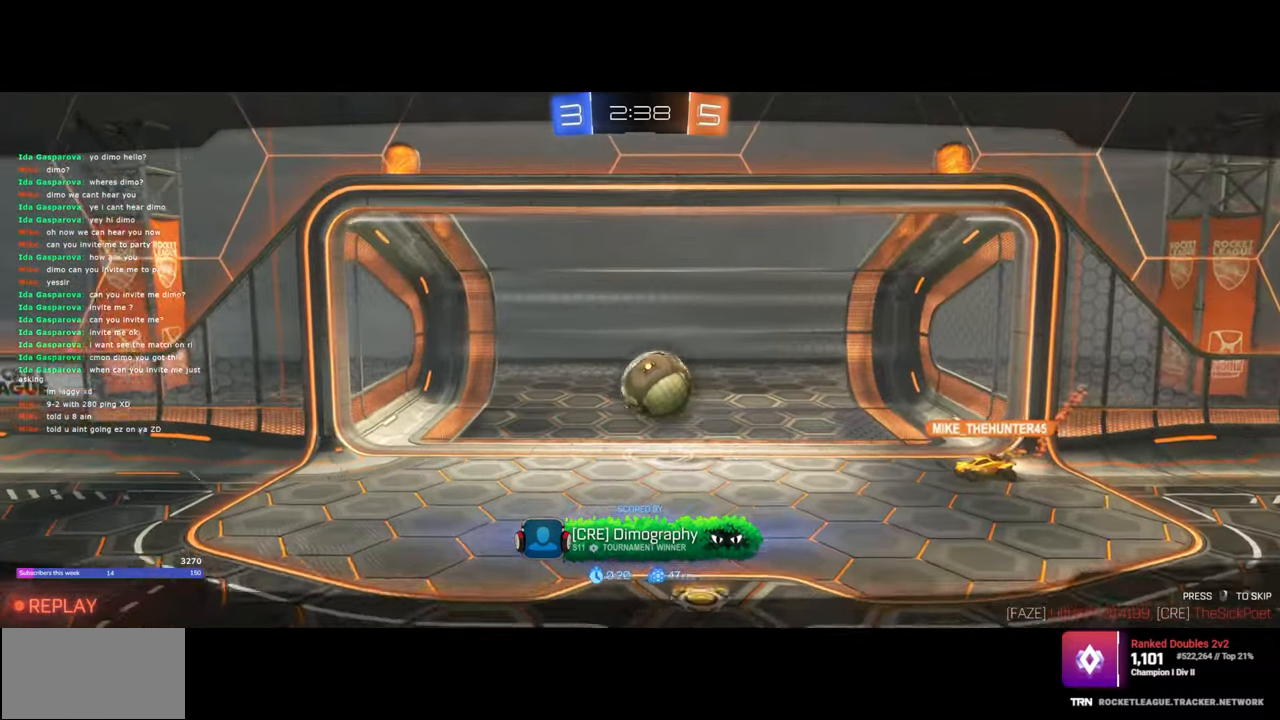
{"keys": [], "mouse": ["right"], "events": [[100, "mouse_right", "up"], [500, "mouse_right", "down"]]}
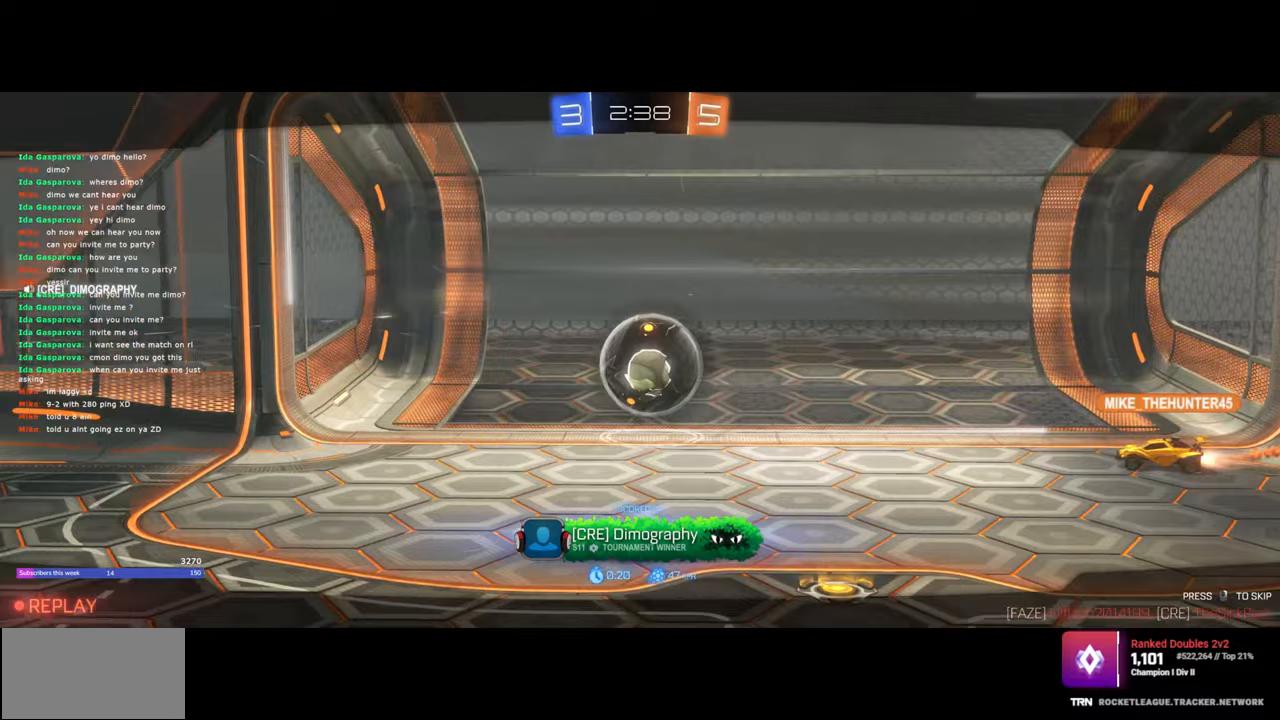
{"keys": [], "mouse": [], "events": [[100, "mouse_right", "up"]]}
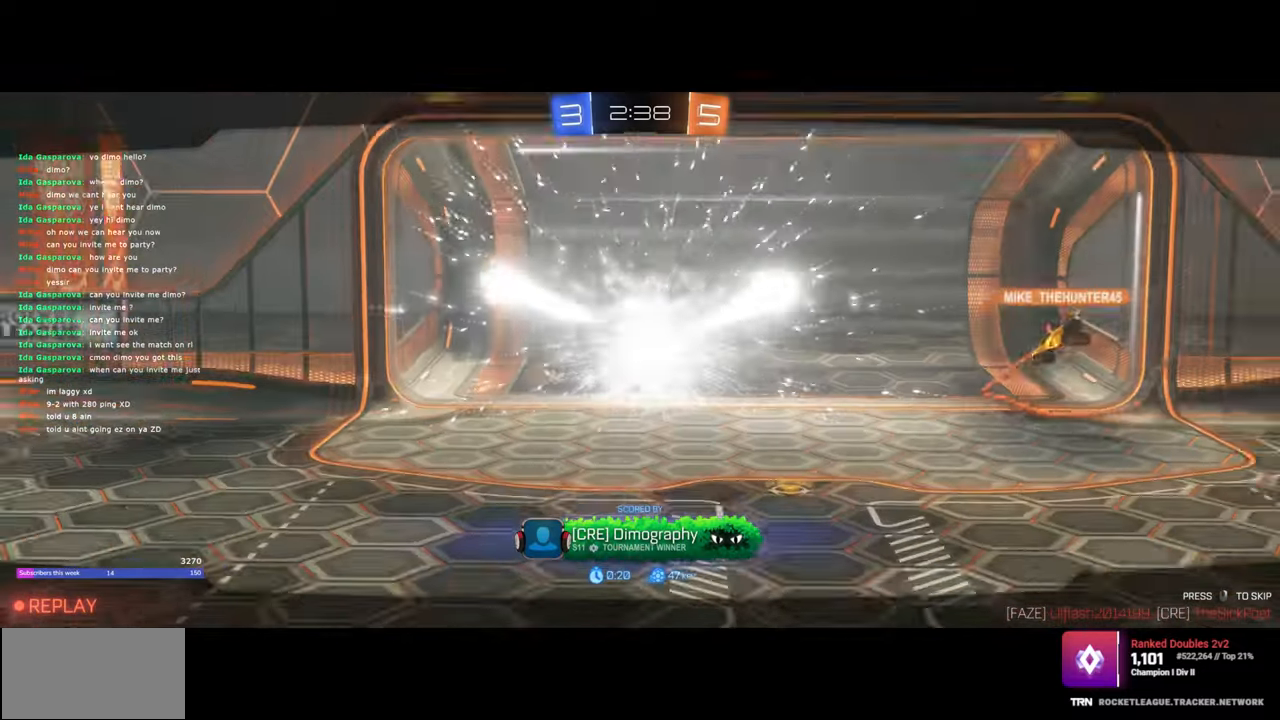
{"keys": [], "mouse": [], "events": []}
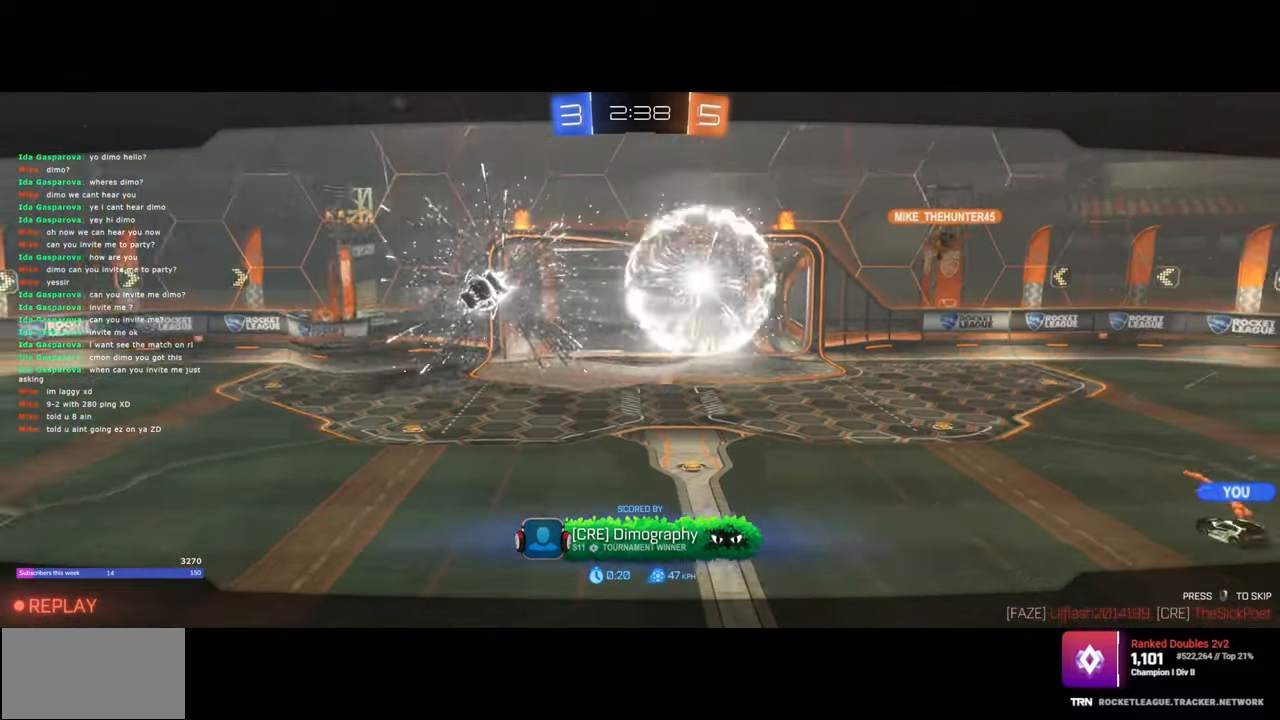
{"keys": [], "mouse": [], "events": []}
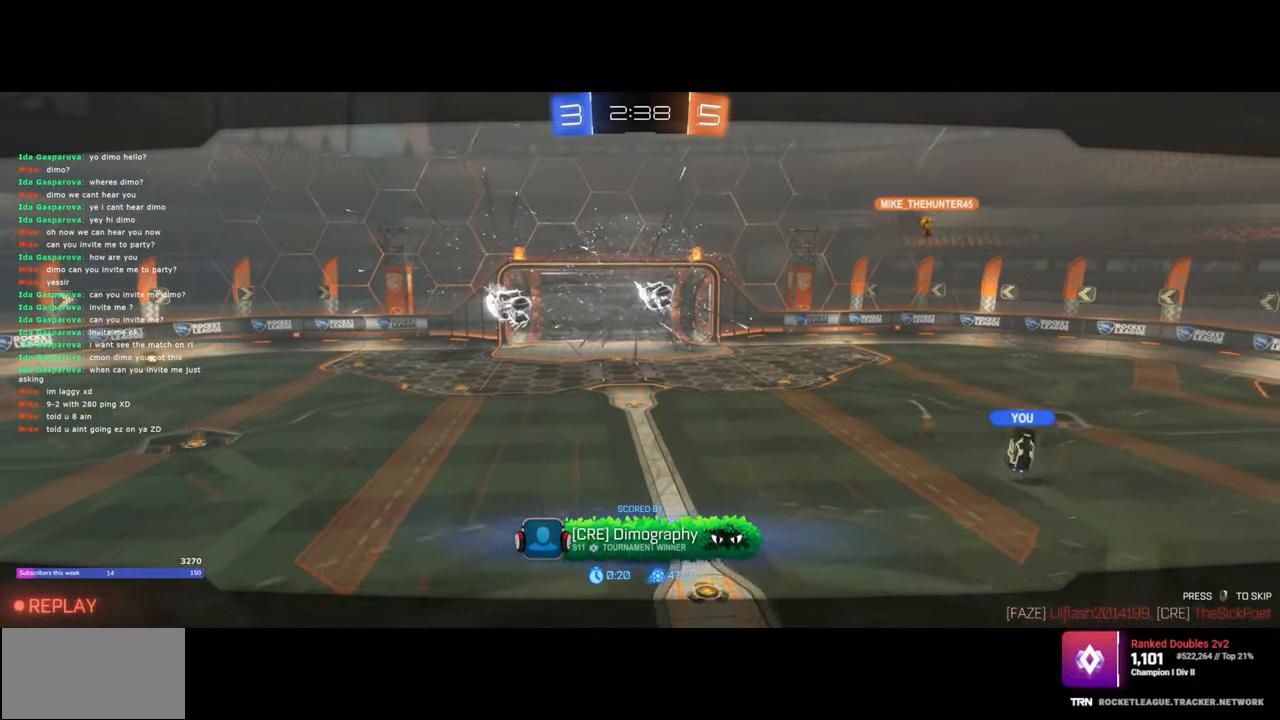
{"keys": [], "mouse": [], "events": []}
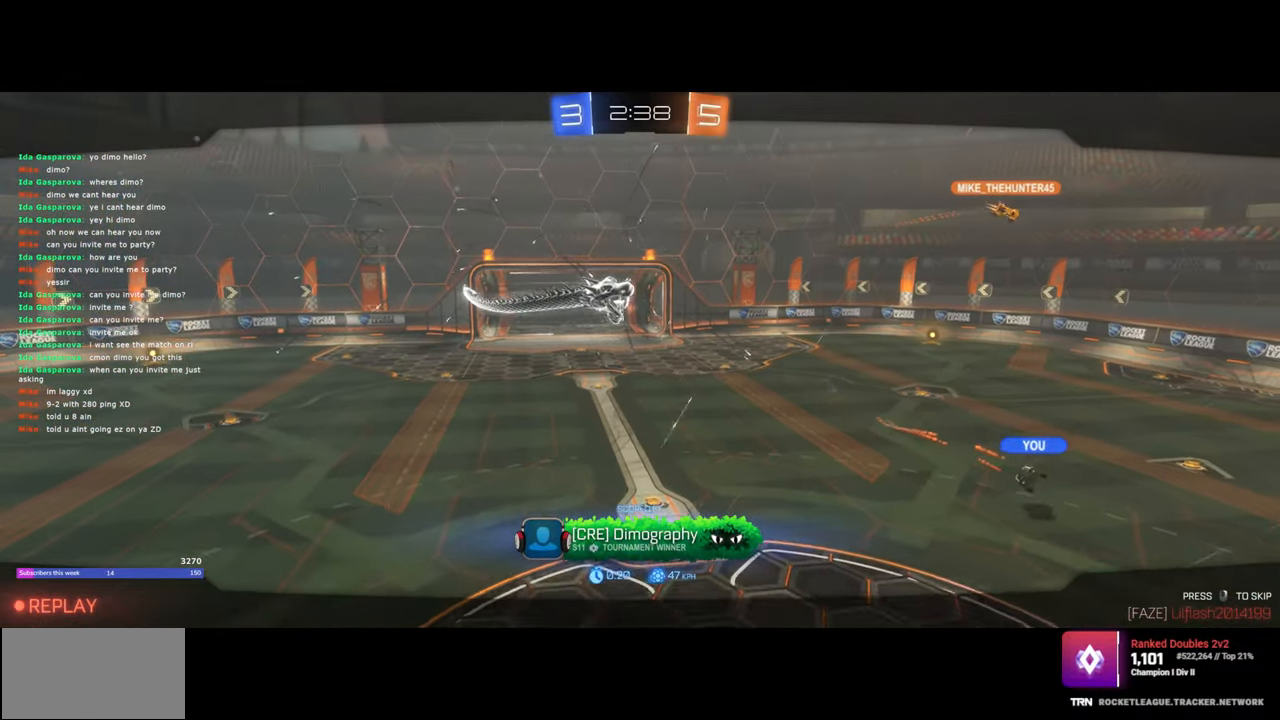
{"keys": [], "mouse": [], "events": []}
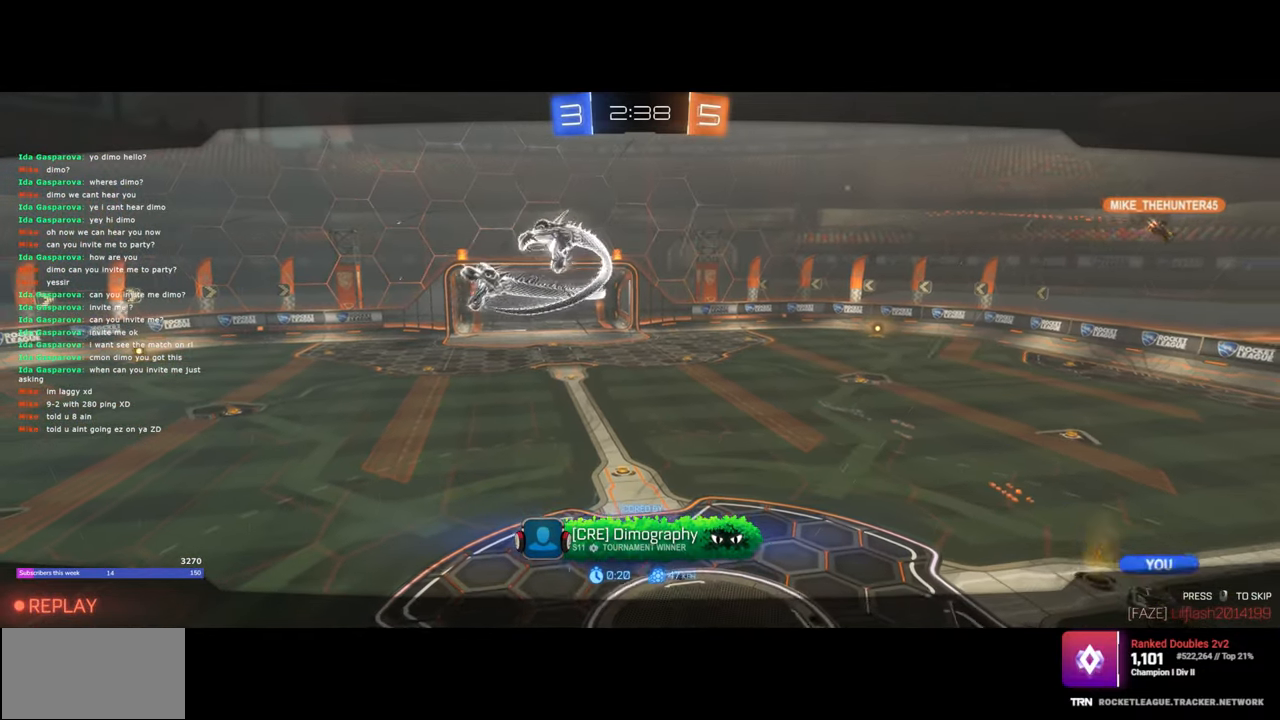
{"keys": [], "mouse": [], "events": []}
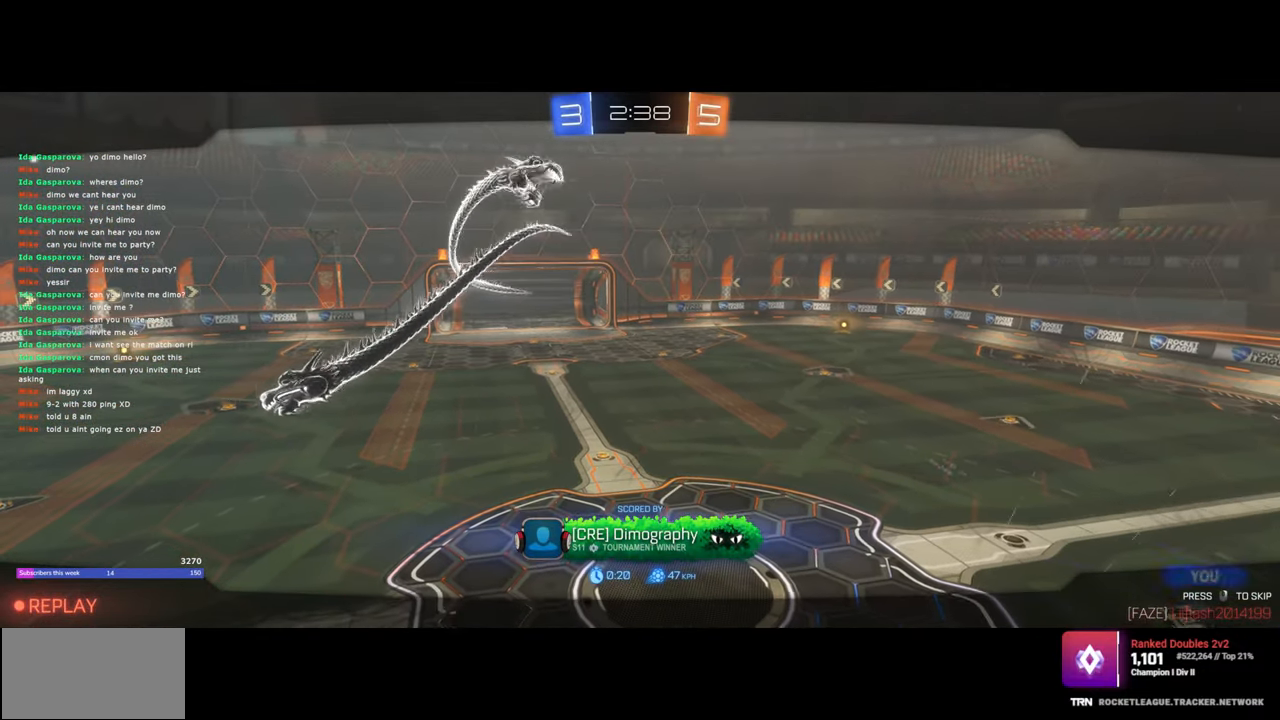
{"keys": [], "mouse": [], "events": []}
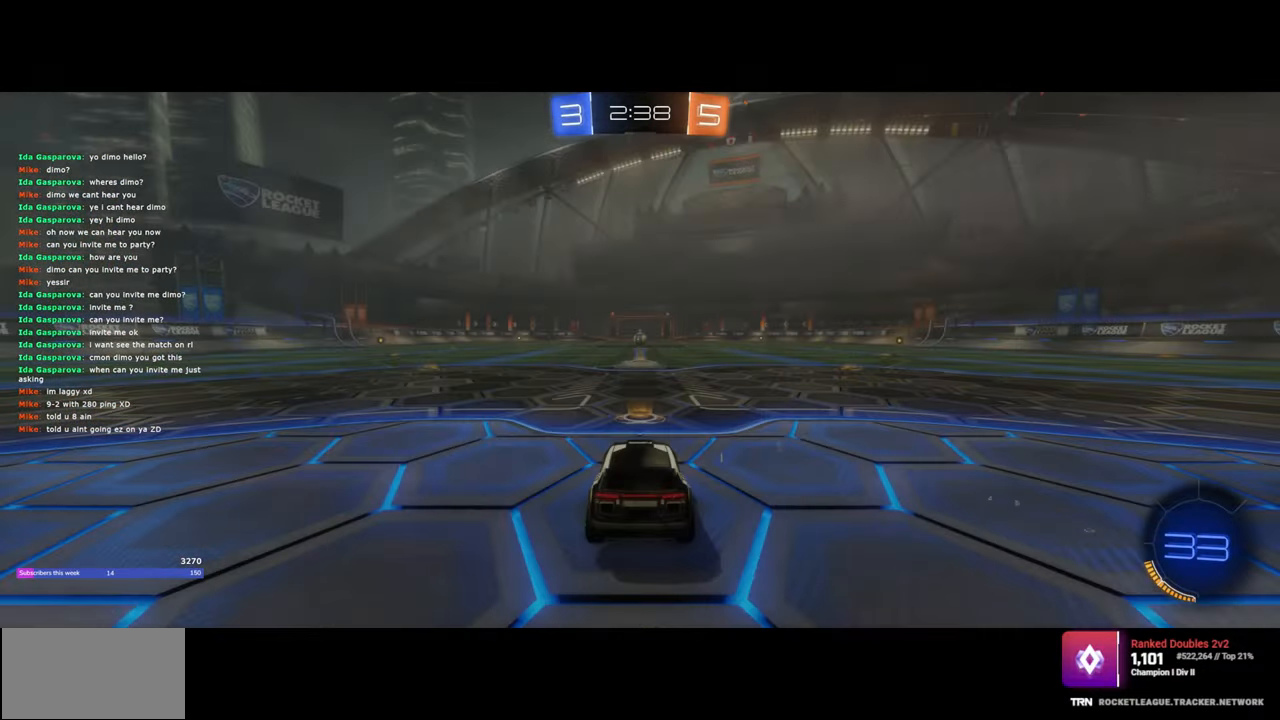
{"keys": ["w"], "mouse": [], "events": [[350, "w", "down"]]}
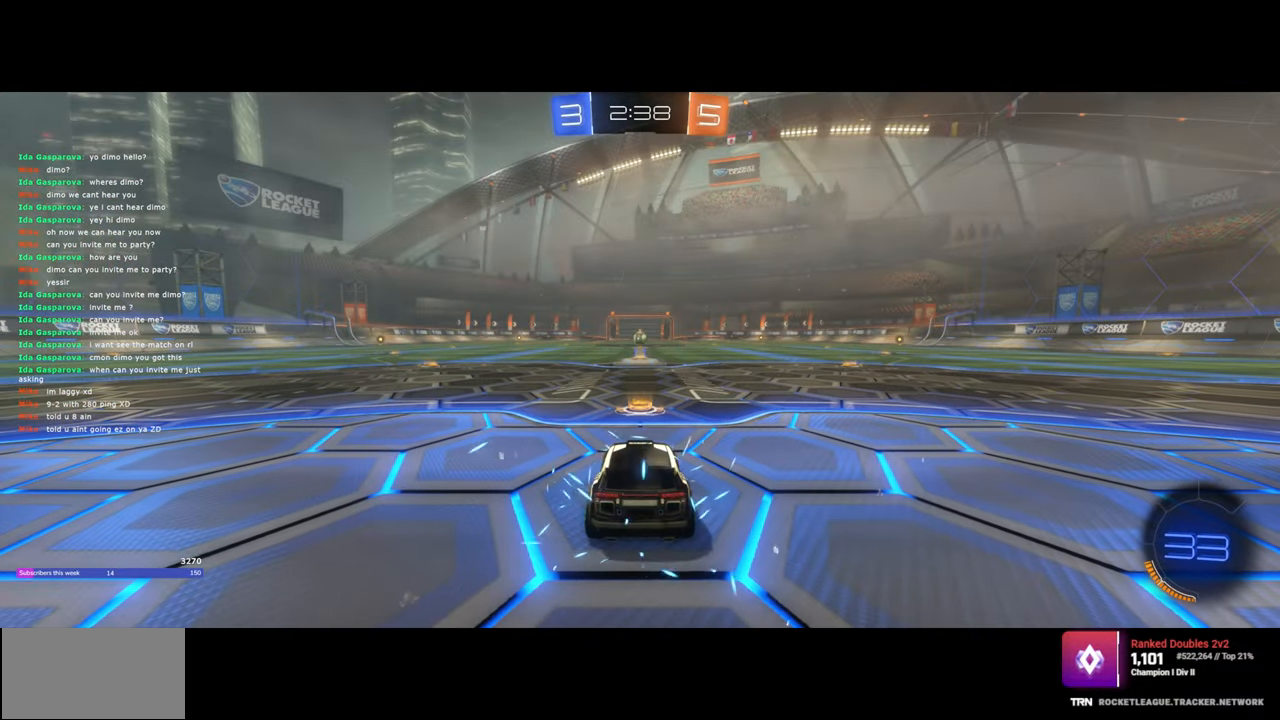
{"keys": ["w"], "mouse": ["left"], "events": [[383, "mouse_left", "down"]]}
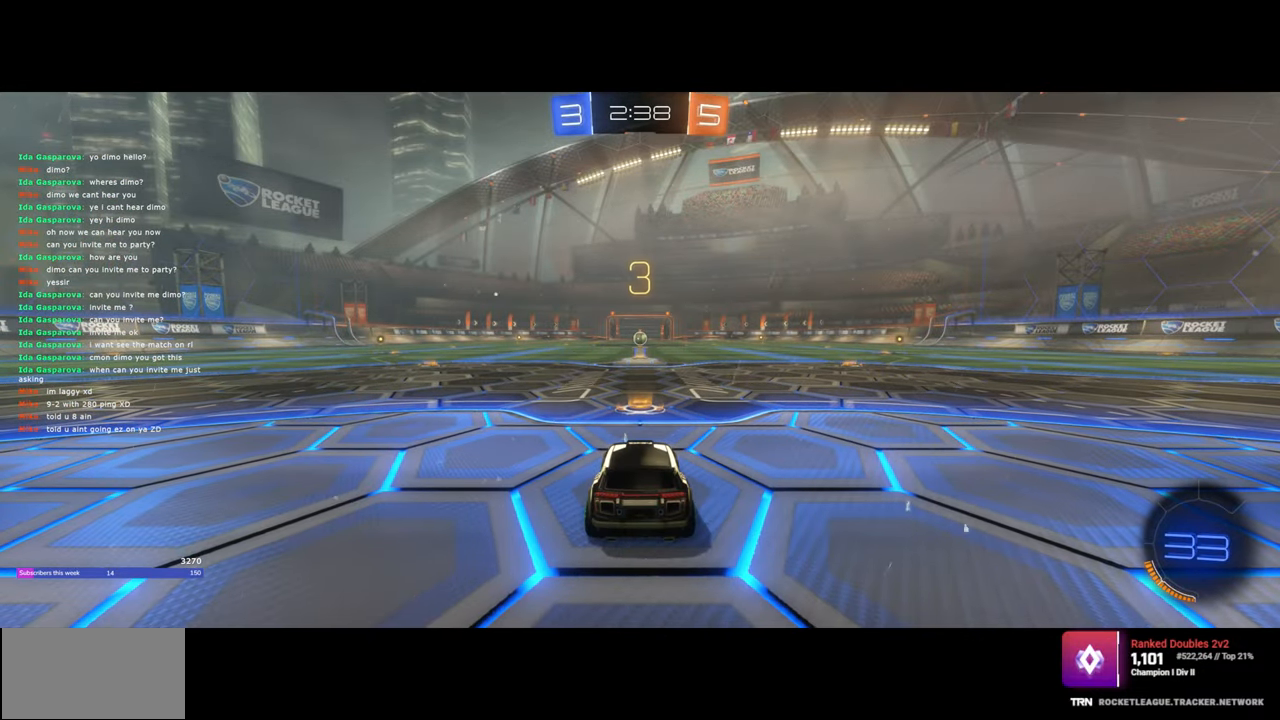
{"keys": ["w"], "mouse": ["left"], "events": []}
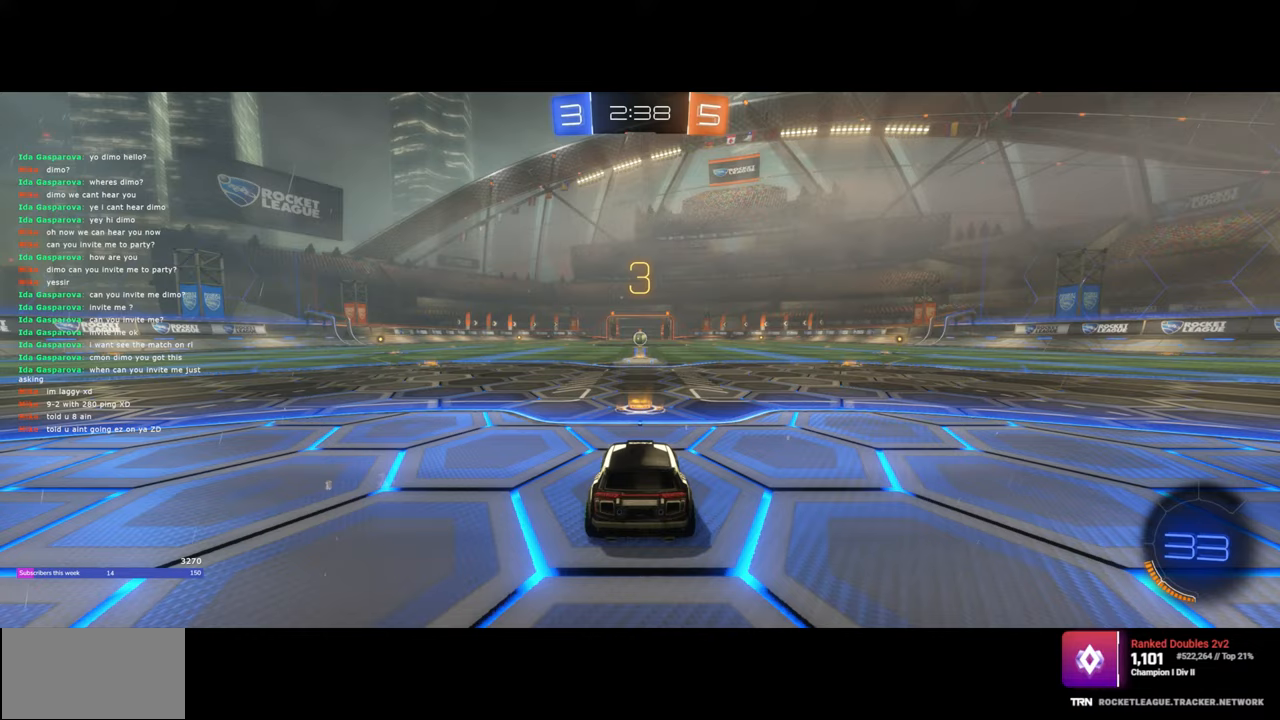
{"keys": ["w"], "mouse": ["left"], "events": []}
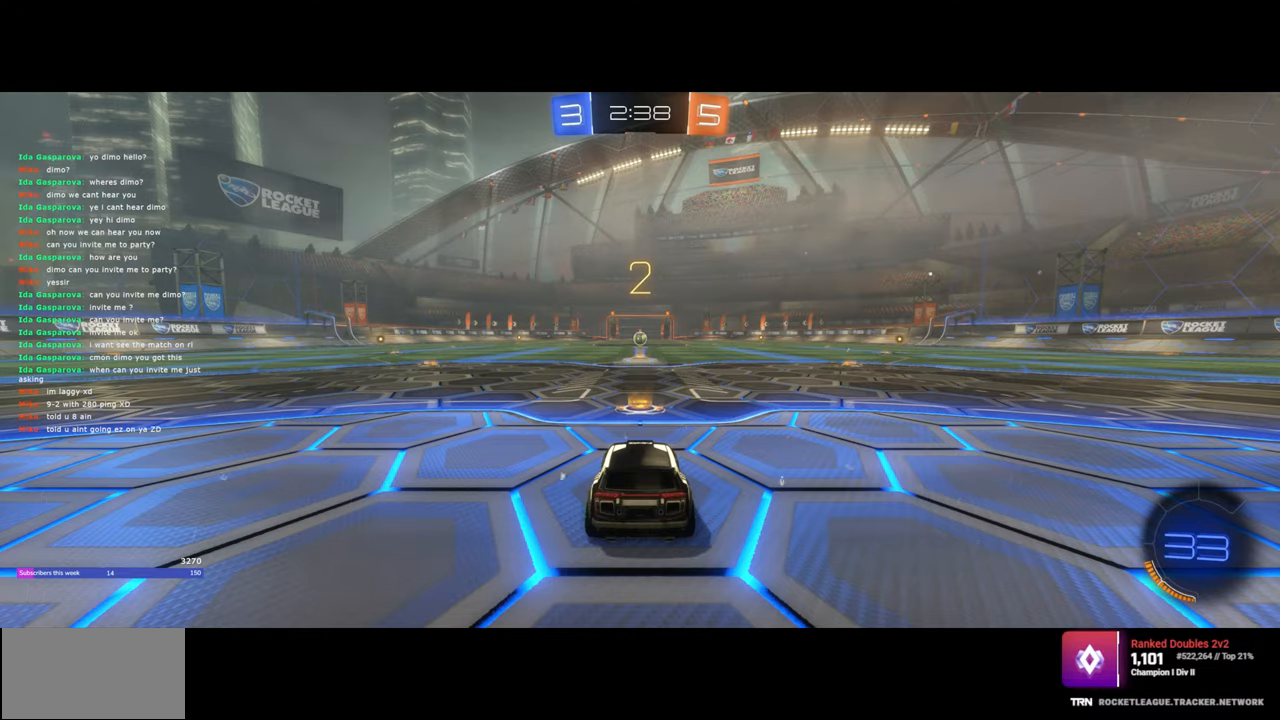
{"keys": ["w"], "mouse": ["left"], "events": []}
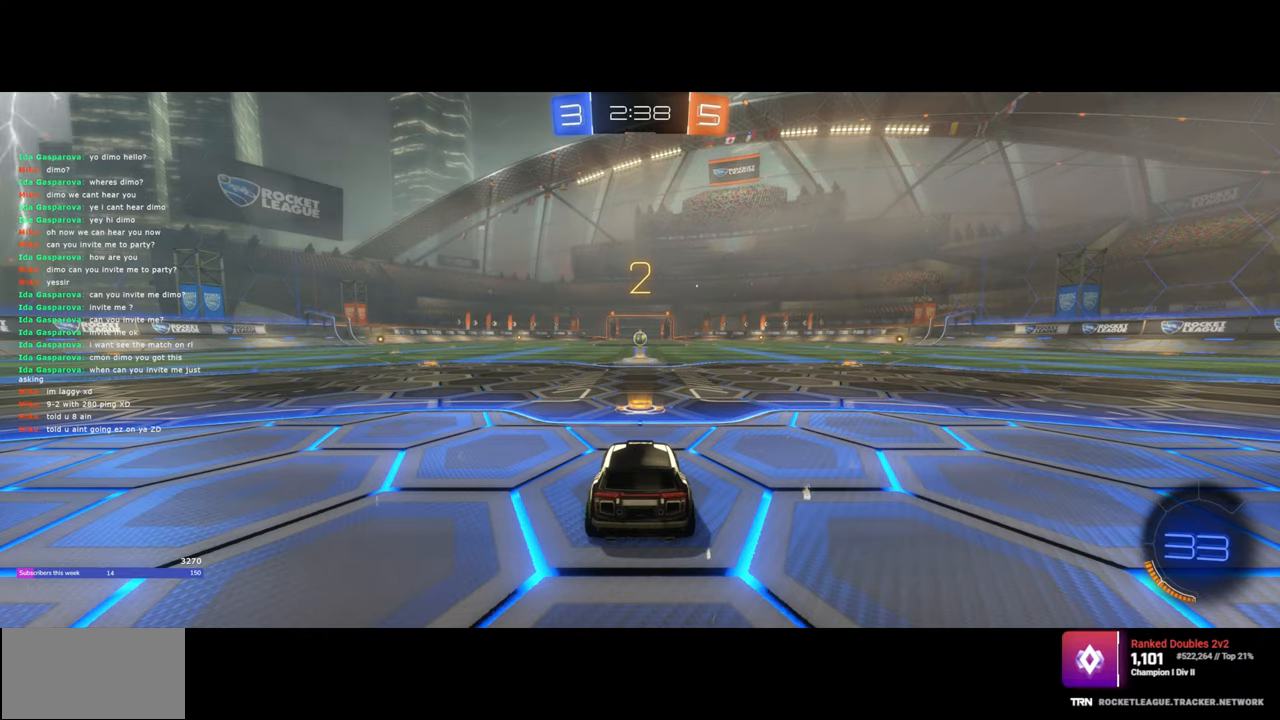
{"keys": ["w"], "mouse": ["left"], "events": []}
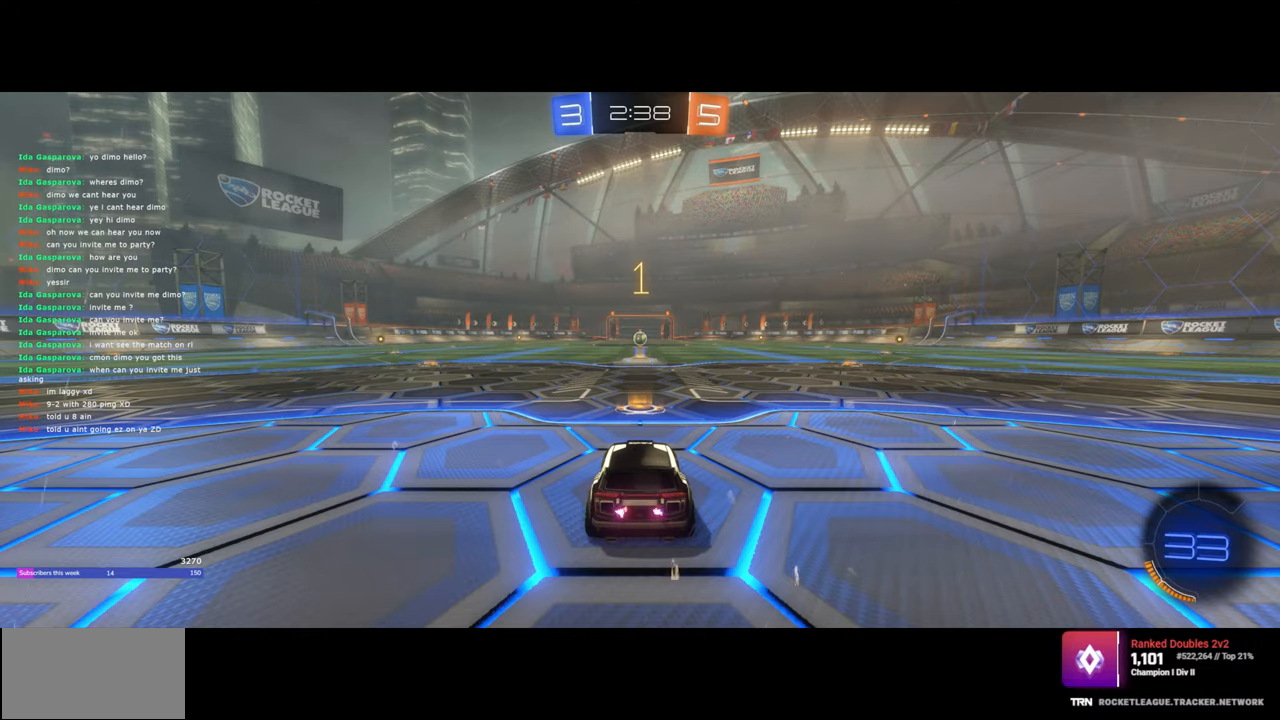
{"keys": ["w"], "mouse": ["left"], "events": []}
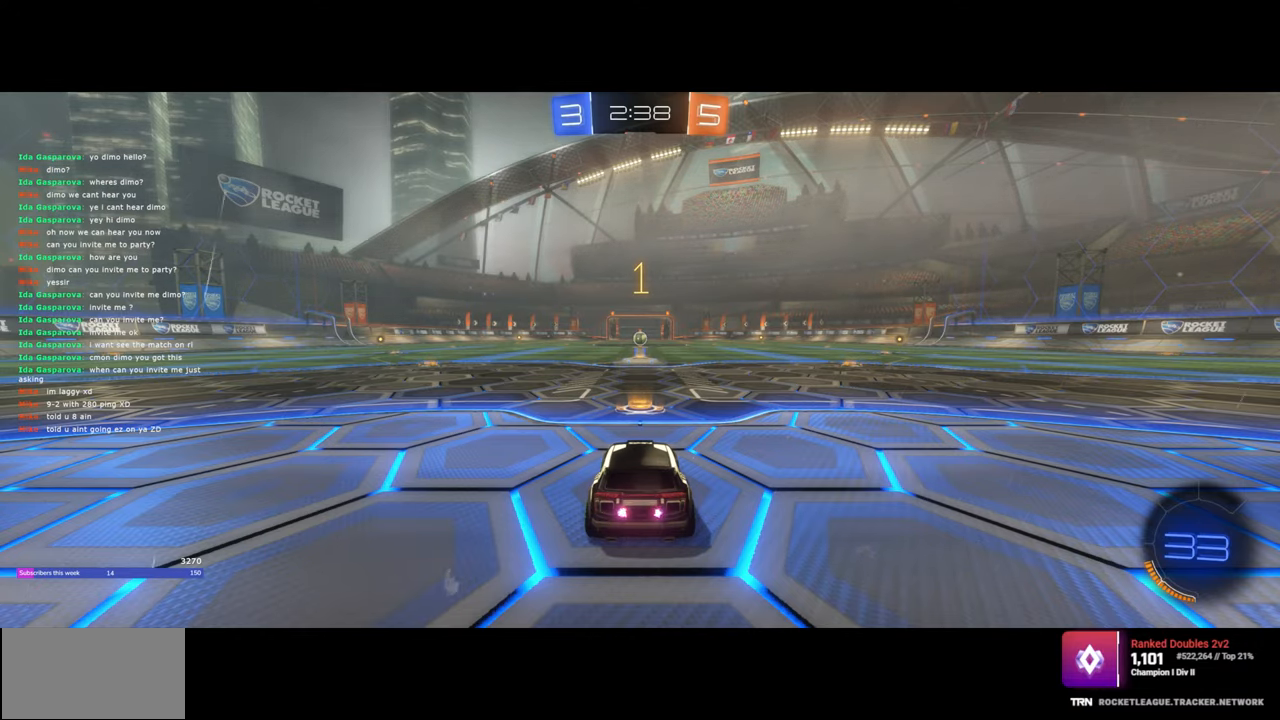
{"keys": ["w"], "mouse": ["left"], "events": []}
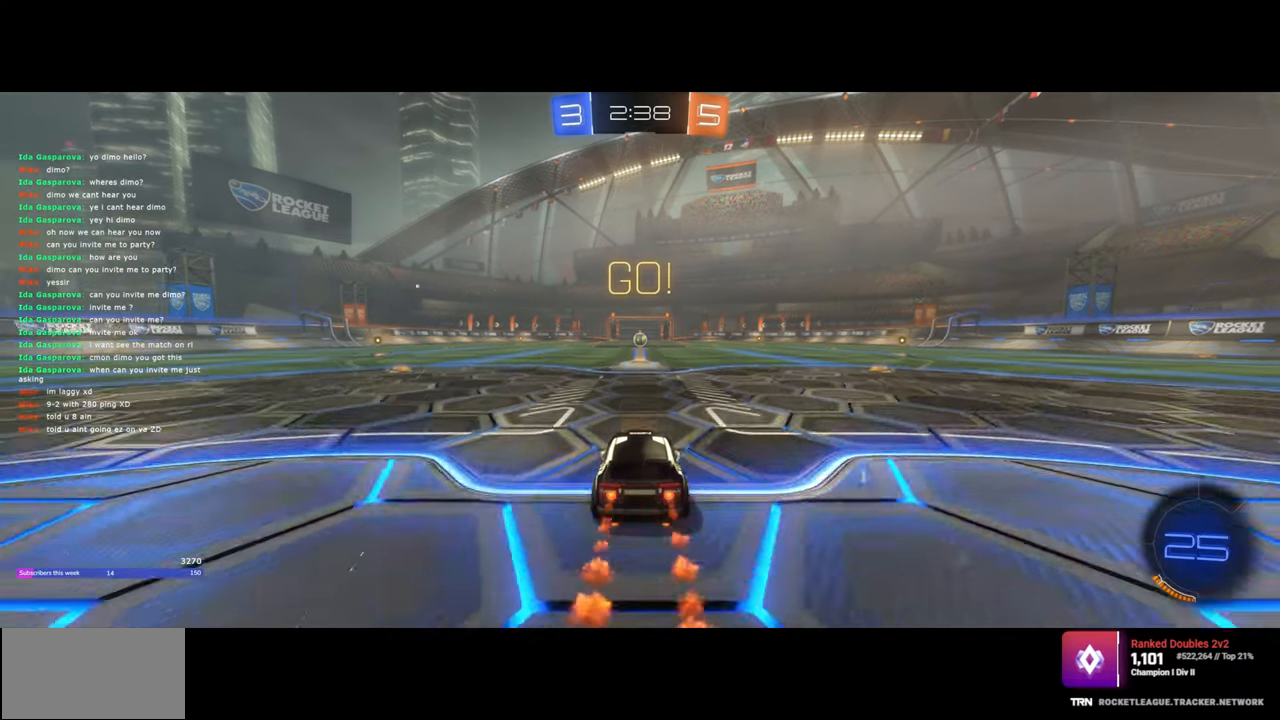
{"keys": ["w"], "mouse": ["right"], "events": [[217, "mouse_right", "down"], [283, "mouse_left", "up"], [350, "mouse_right", "up"], [383, "mouse_right", "down"]]}
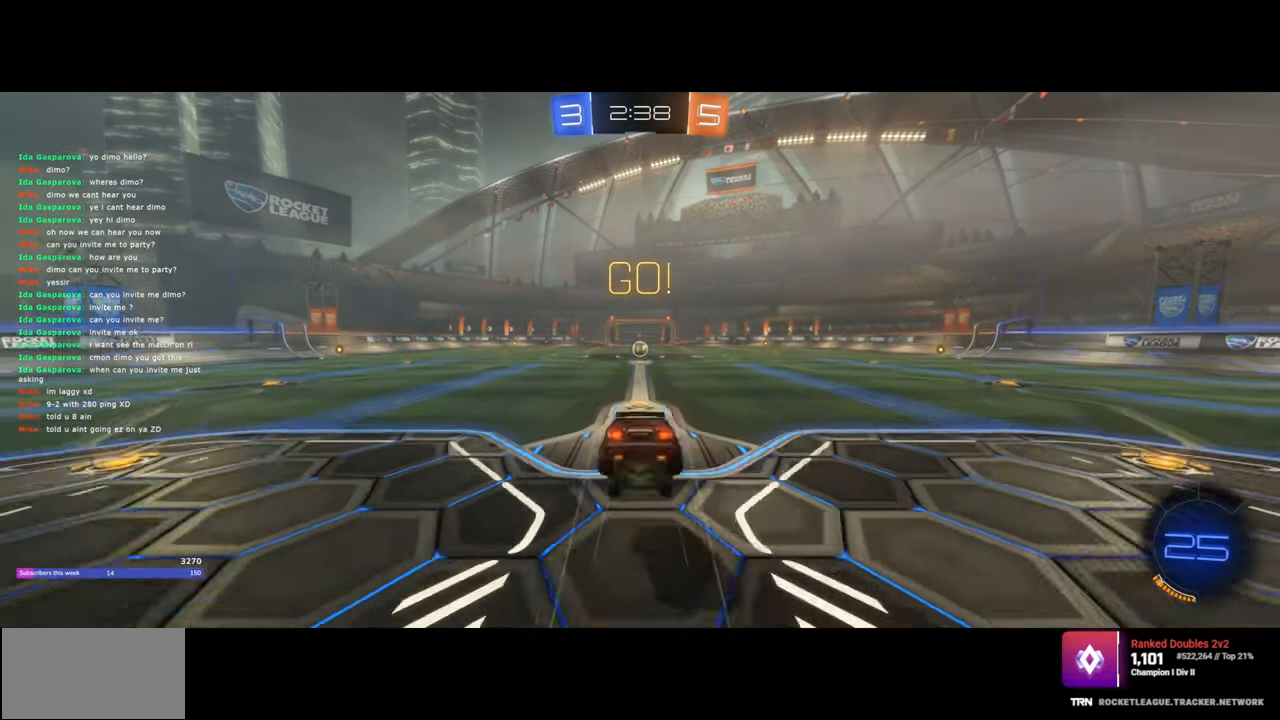
{"keys": ["w"], "mouse": [], "events": [[17, "mouse_right", "up"], [50, "mouse_right", "down"], [100, "mouse_right", "up"]]}
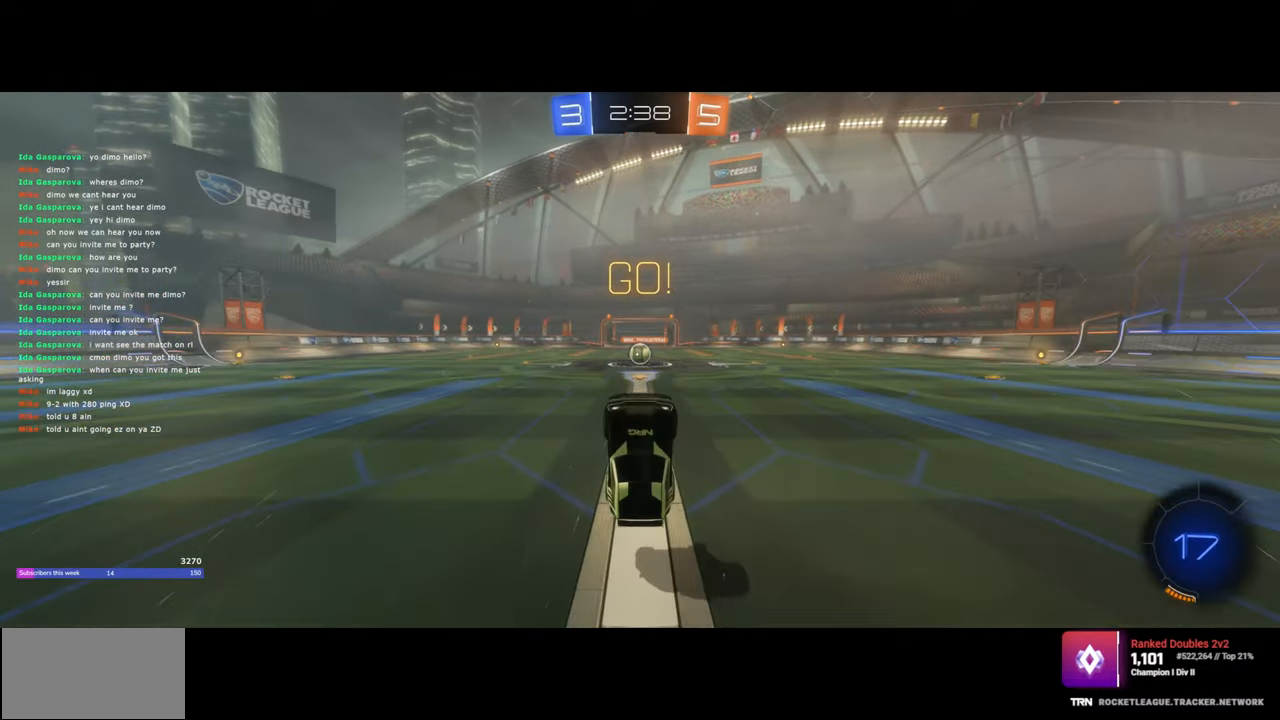
{"keys": ["w"], "mouse": ["left"], "events": [[283, "mouse_left", "down"]]}